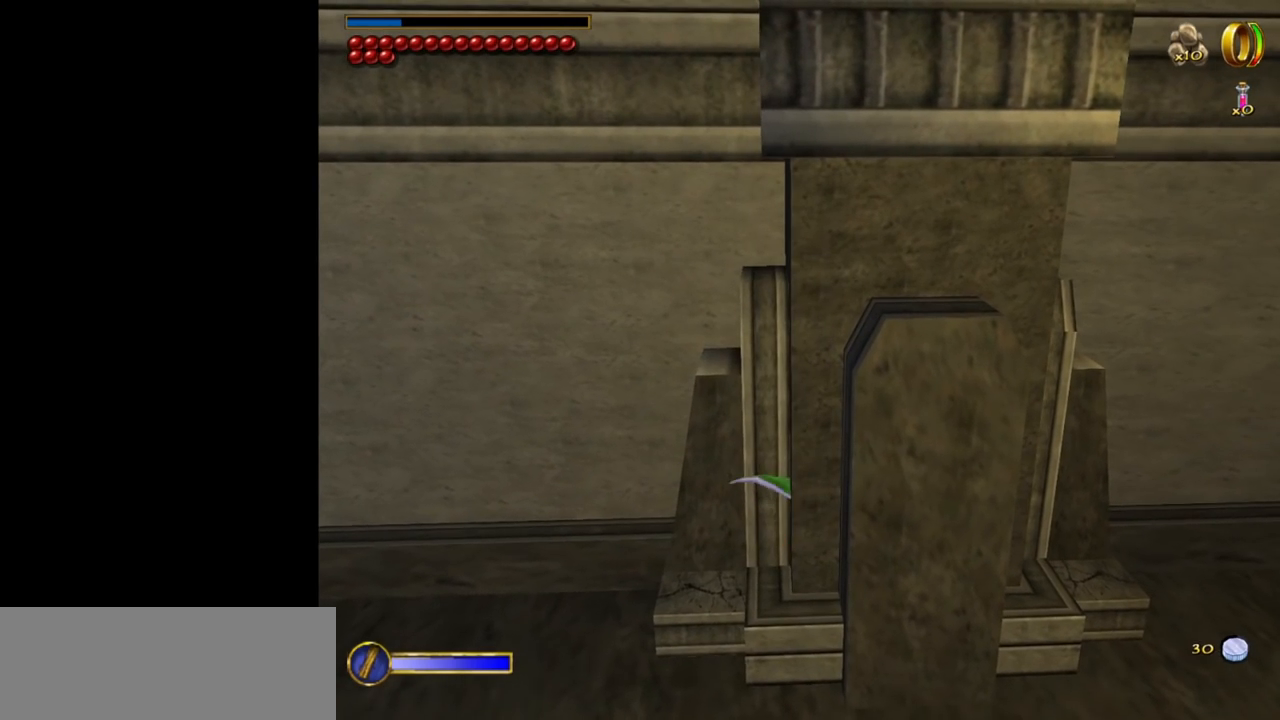
Gameplay with keyboard and mouse; each line is a JSON object with the keys and mouse buttons held at the frame after it. "events" lists presses ("down") and releases ("up") of "1", "2", "3", "a", "ctrl", "d", "down", "e", "escape", "f", "left", "return", "right", "s", "shift", "space", "up", "w", "mouse_left" and "mouse_right" between this image and that frame as [ms after this image, input, new state], when the widget could be followed in between. "mouse_left", "mouse_right" = the "left", "right" buttons of the "mouse" list. No other keys are recorded. Mouse movement is not recorded. Not read: tab.
{"keys": ["w"], "mouse": [], "events": []}
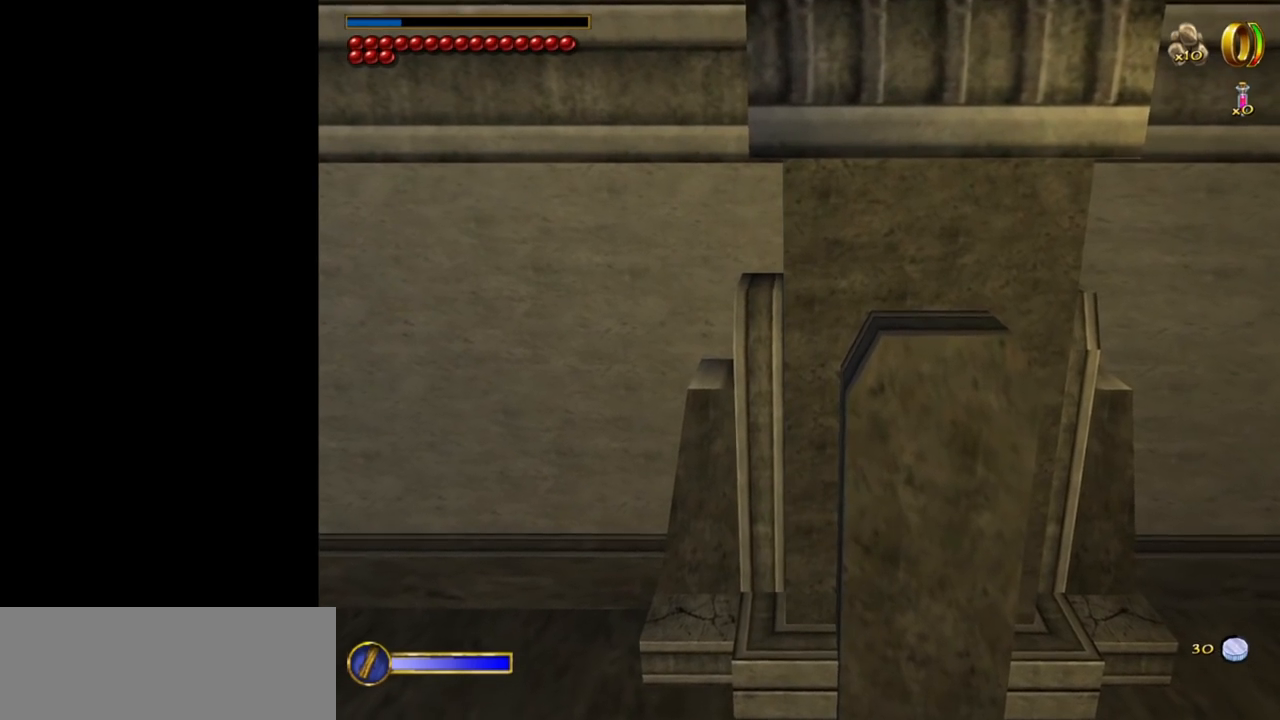
{"keys": ["w"], "mouse": [], "events": []}
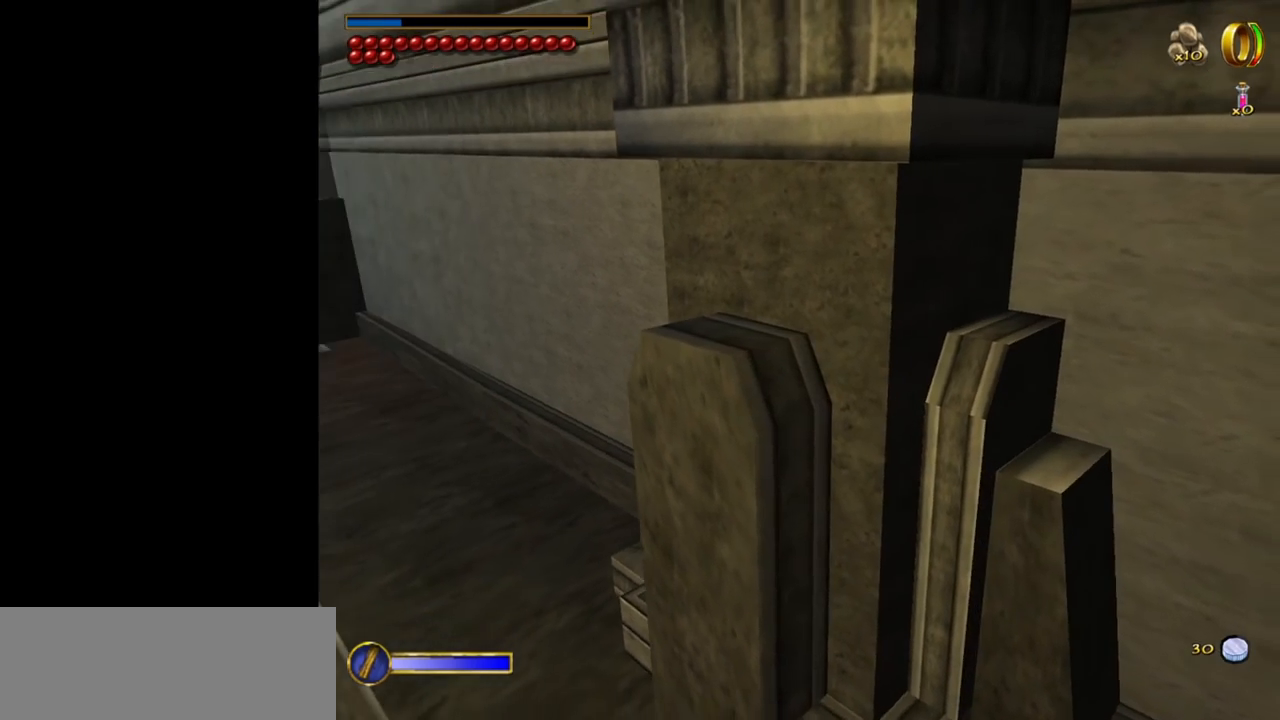
{"keys": ["w"], "mouse": [], "events": []}
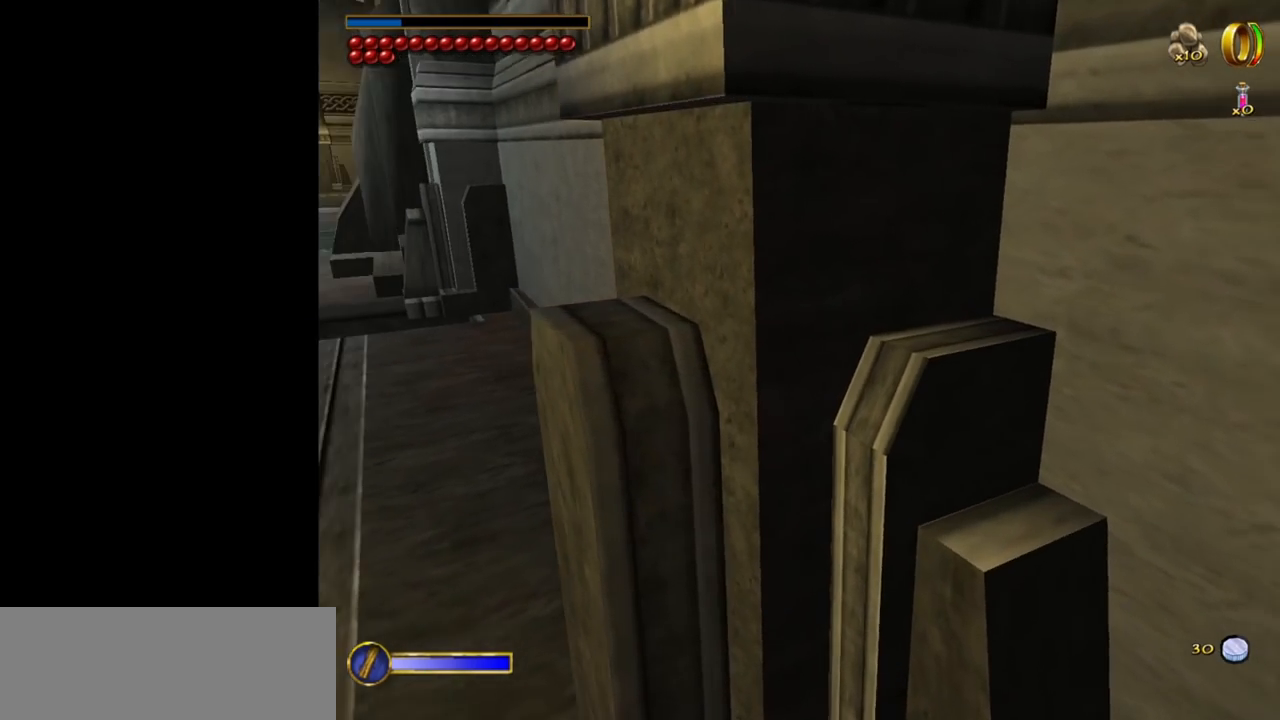
{"keys": ["w"], "mouse": [], "events": []}
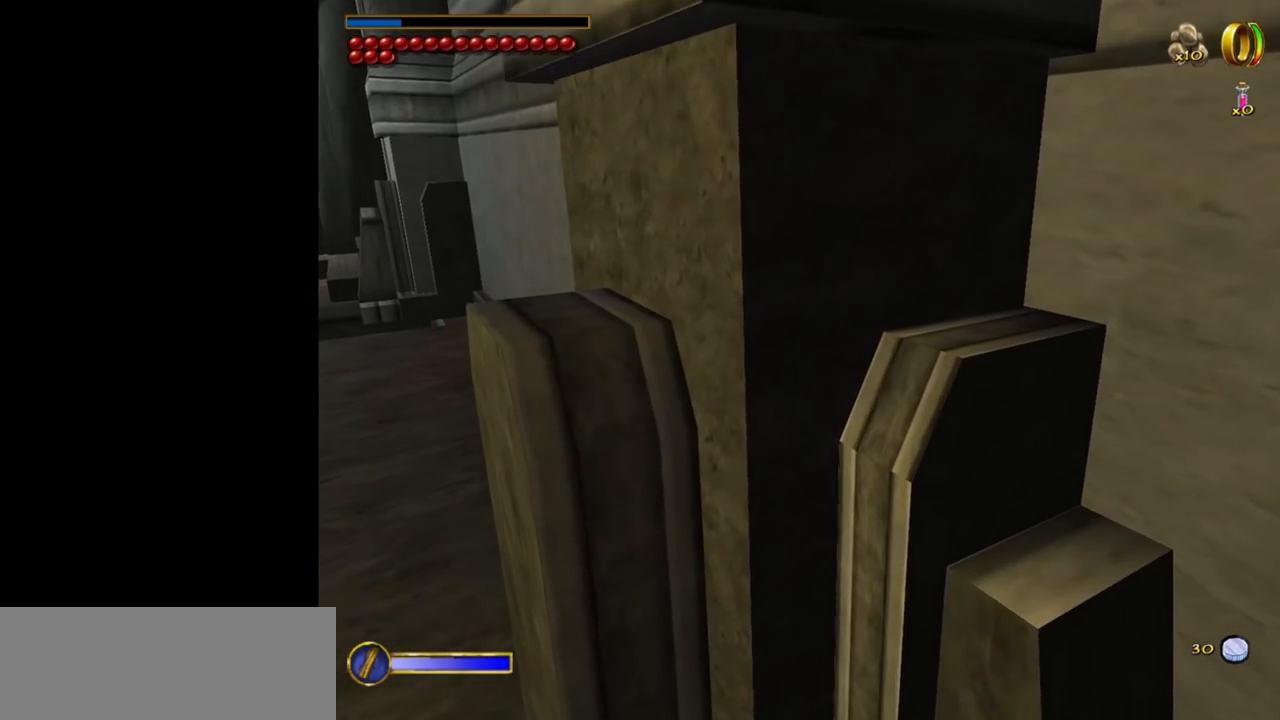
{"keys": ["w"], "mouse": [], "events": []}
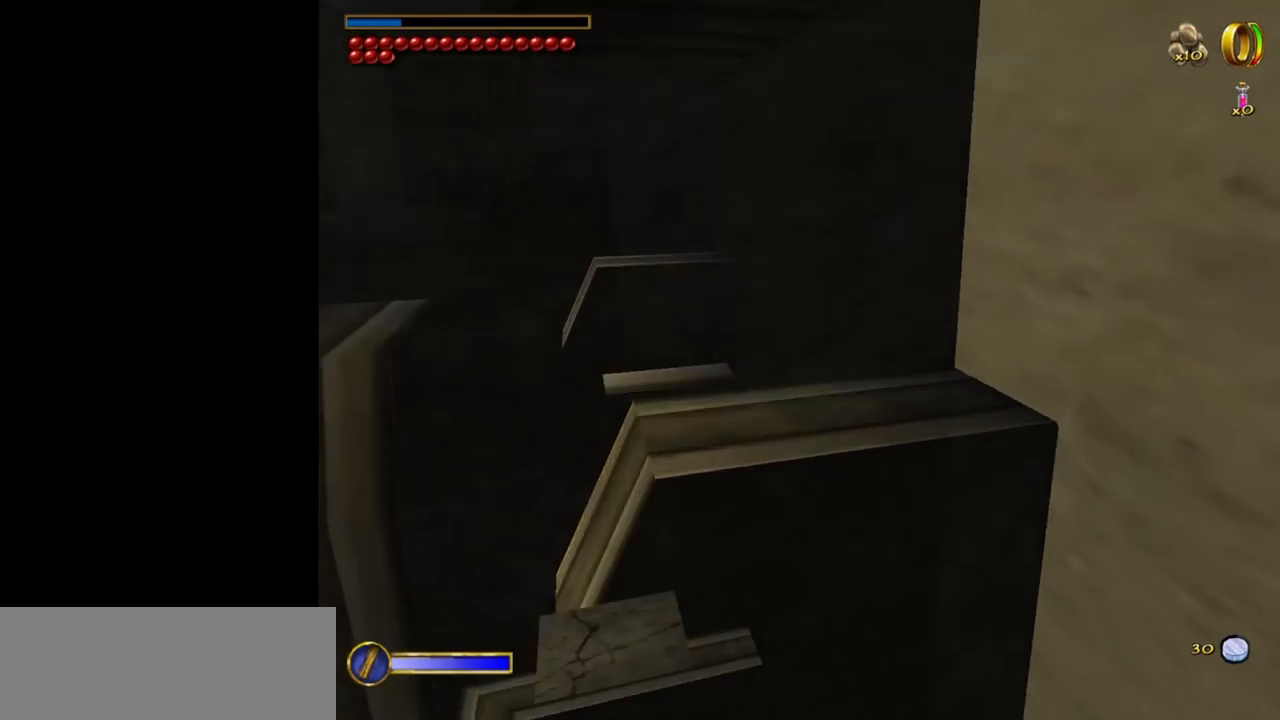
{"keys": ["w"], "mouse": [], "events": []}
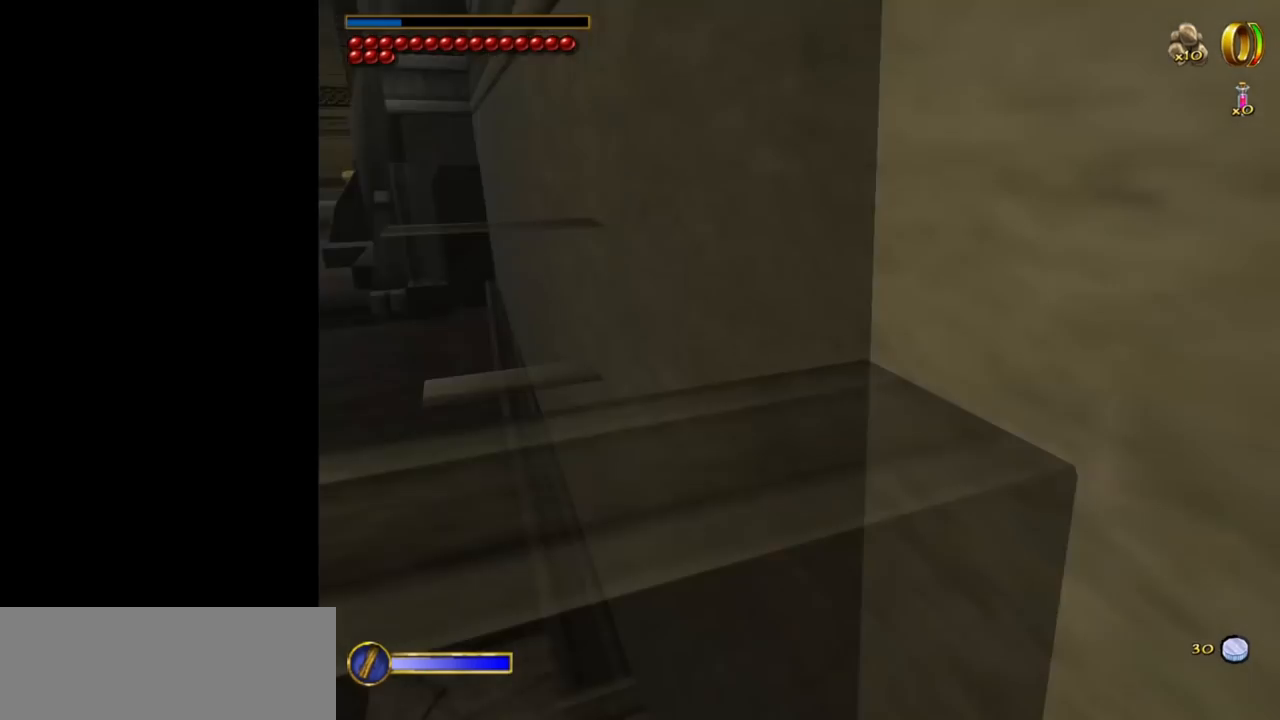
{"keys": ["w"], "mouse": [], "events": []}
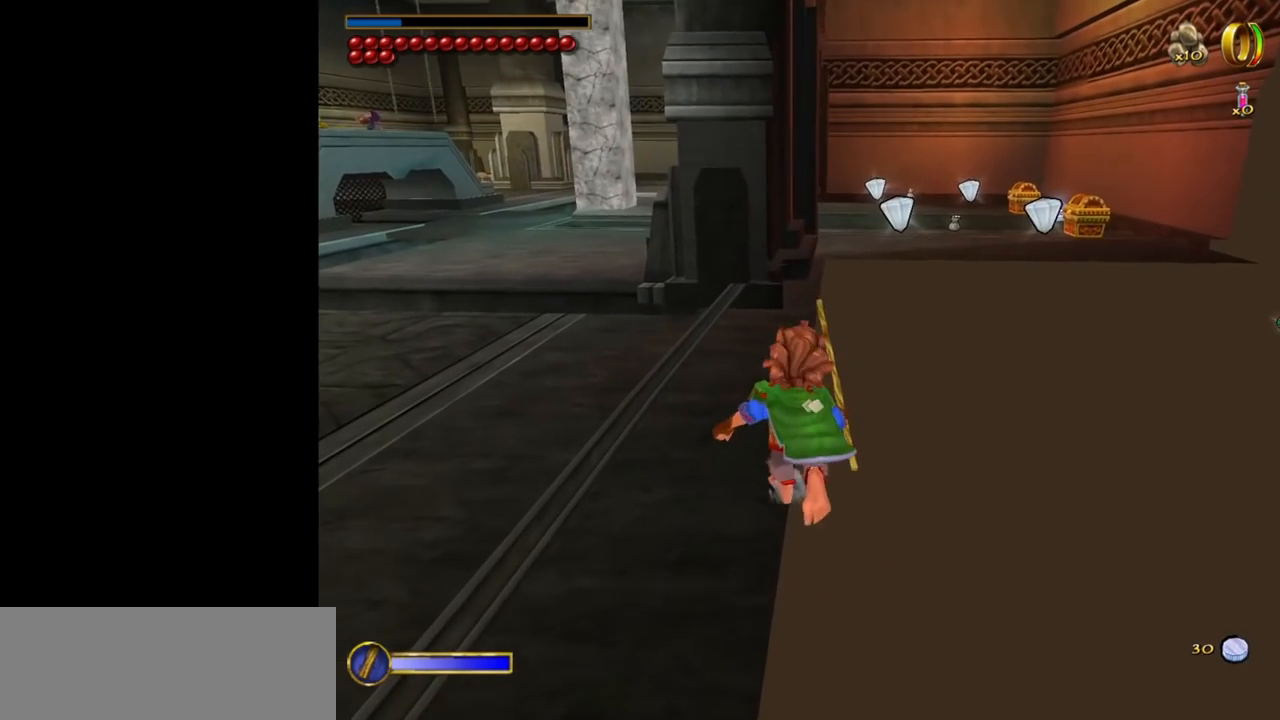
{"keys": ["w"], "mouse": [], "events": []}
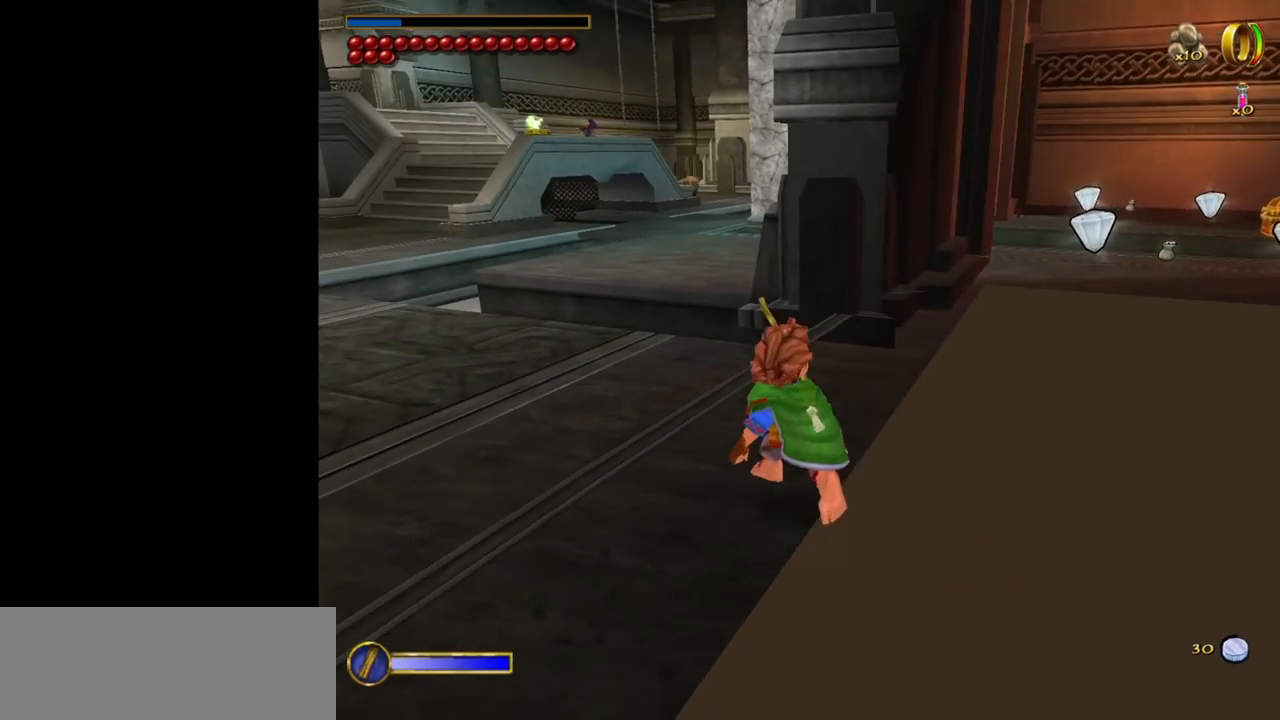
{"keys": ["w"], "mouse": [], "events": [[150, "mouse_right", "down"], [234, "mouse_left", "down"], [284, "mouse_left", "up"], [284, "mouse_right", "up"]]}
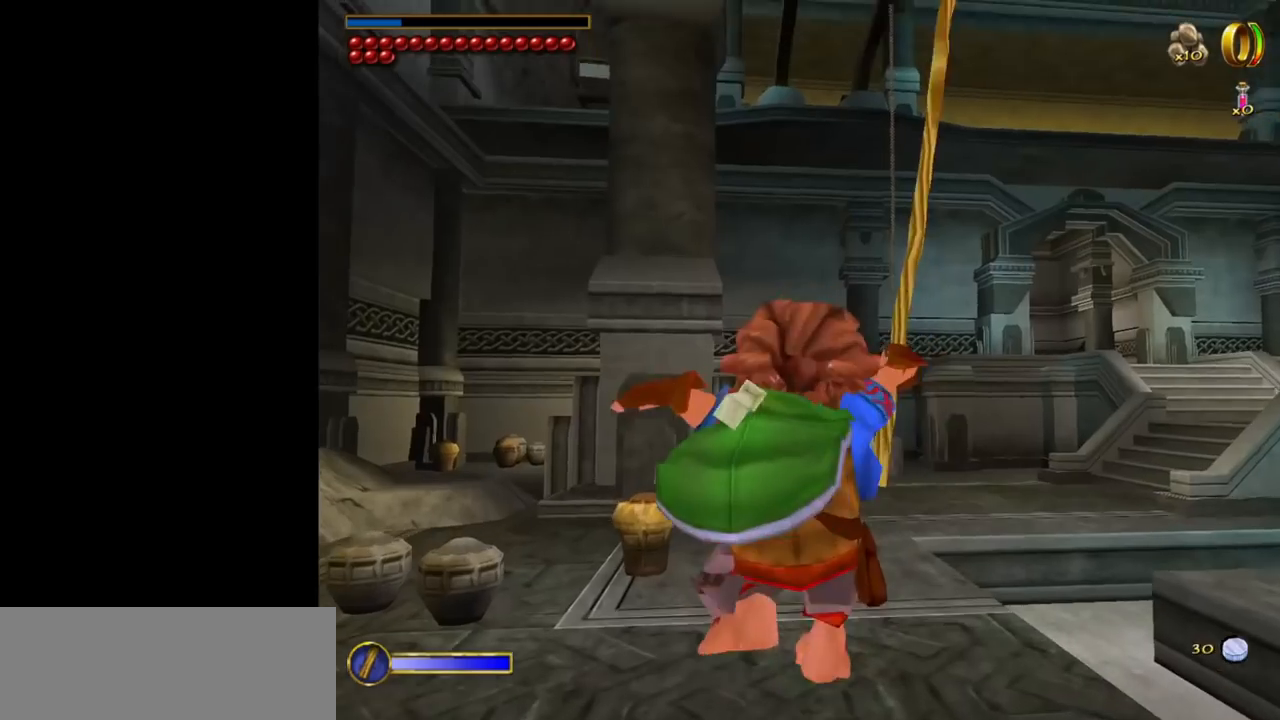
{"keys": ["w"], "mouse": [], "events": []}
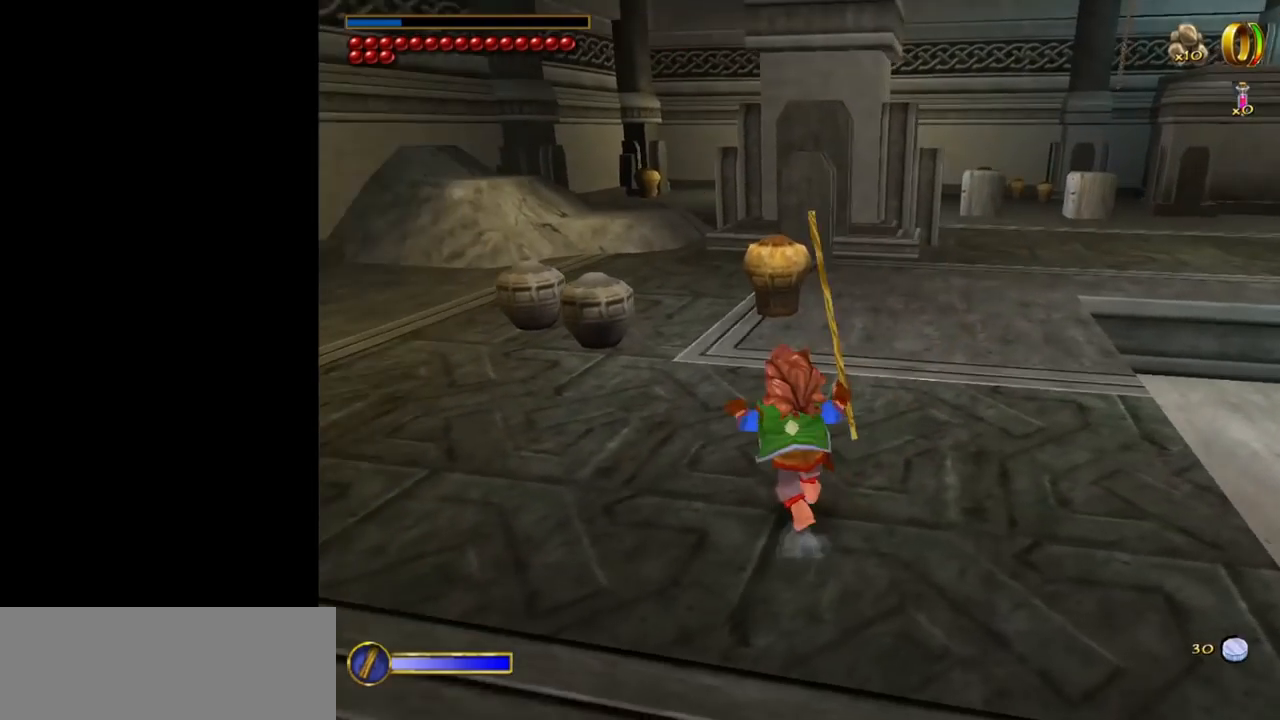
{"keys": ["d", "w"], "mouse": [], "events": [[417, "d", "down"]]}
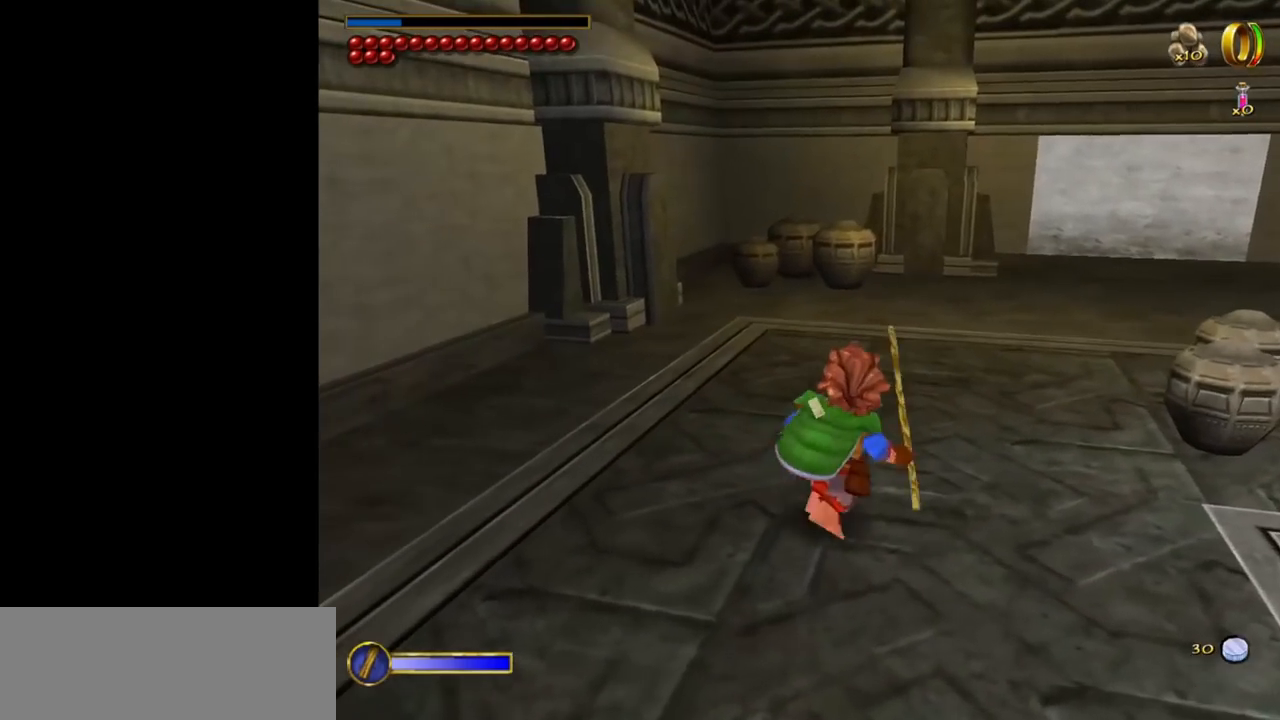
{"keys": ["w"], "mouse": [], "events": [[50, "d", "up"]]}
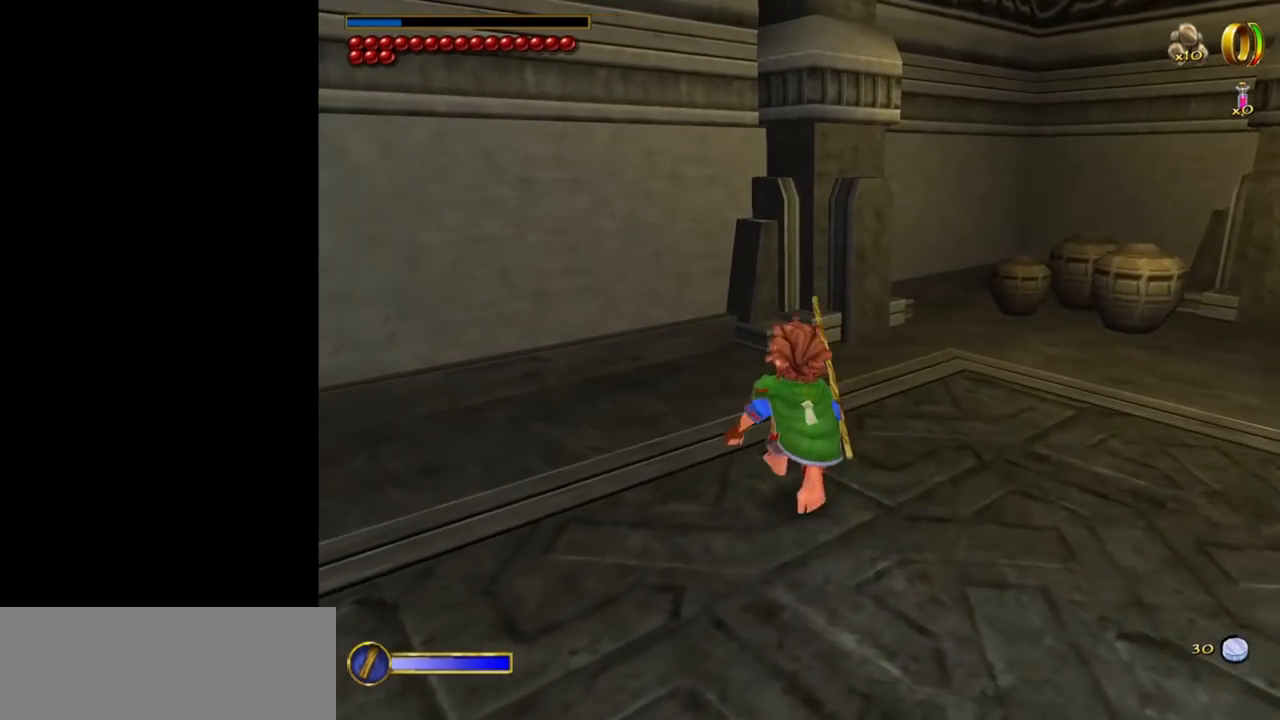
{"keys": ["w"], "mouse": [], "events": [[150, "space", "down"], [350, "space", "up"]]}
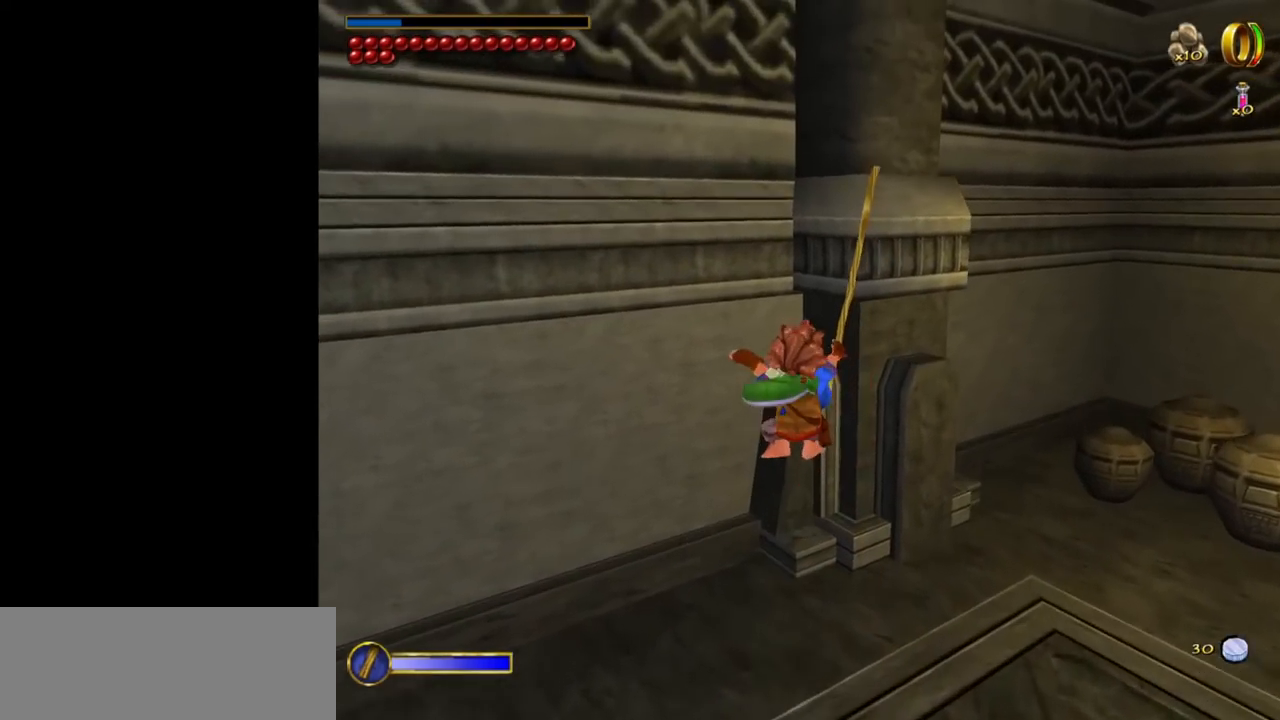
{"keys": ["w"], "mouse": [], "events": [[134, "d", "down"], [217, "d", "up"]]}
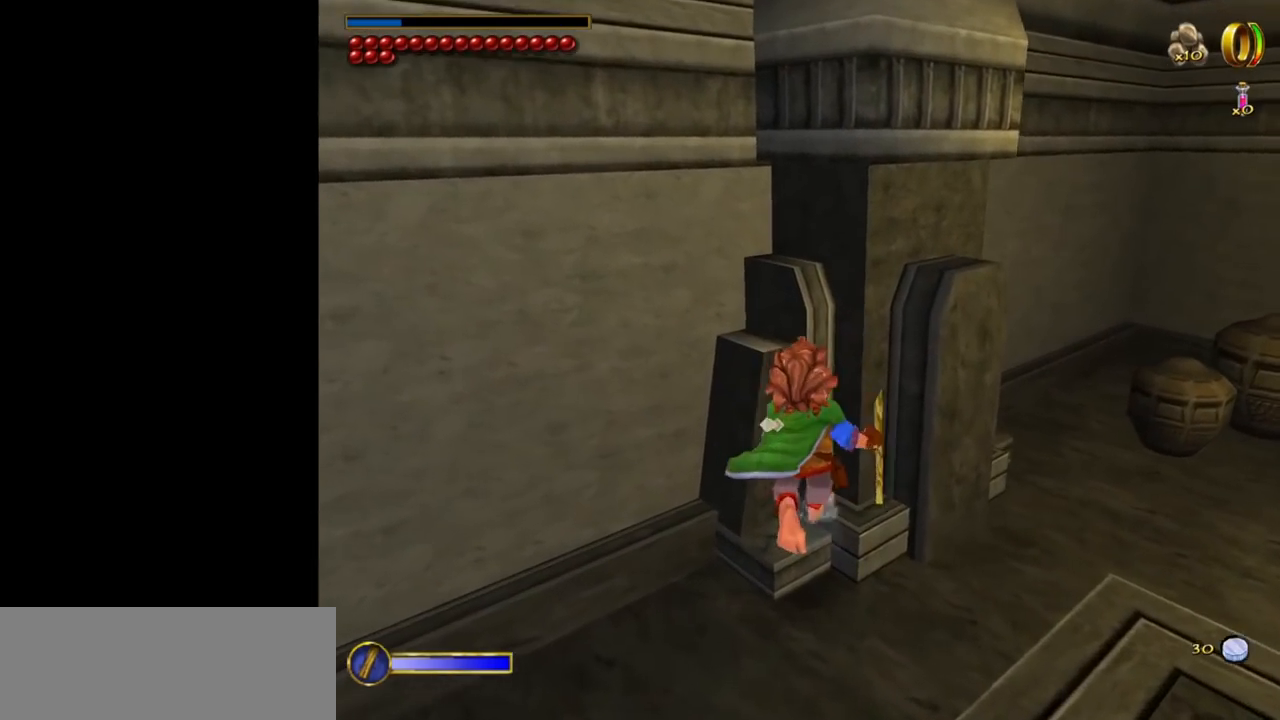
{"keys": ["w"], "mouse": [], "events": [[234, "d", "down"], [284, "d", "up"]]}
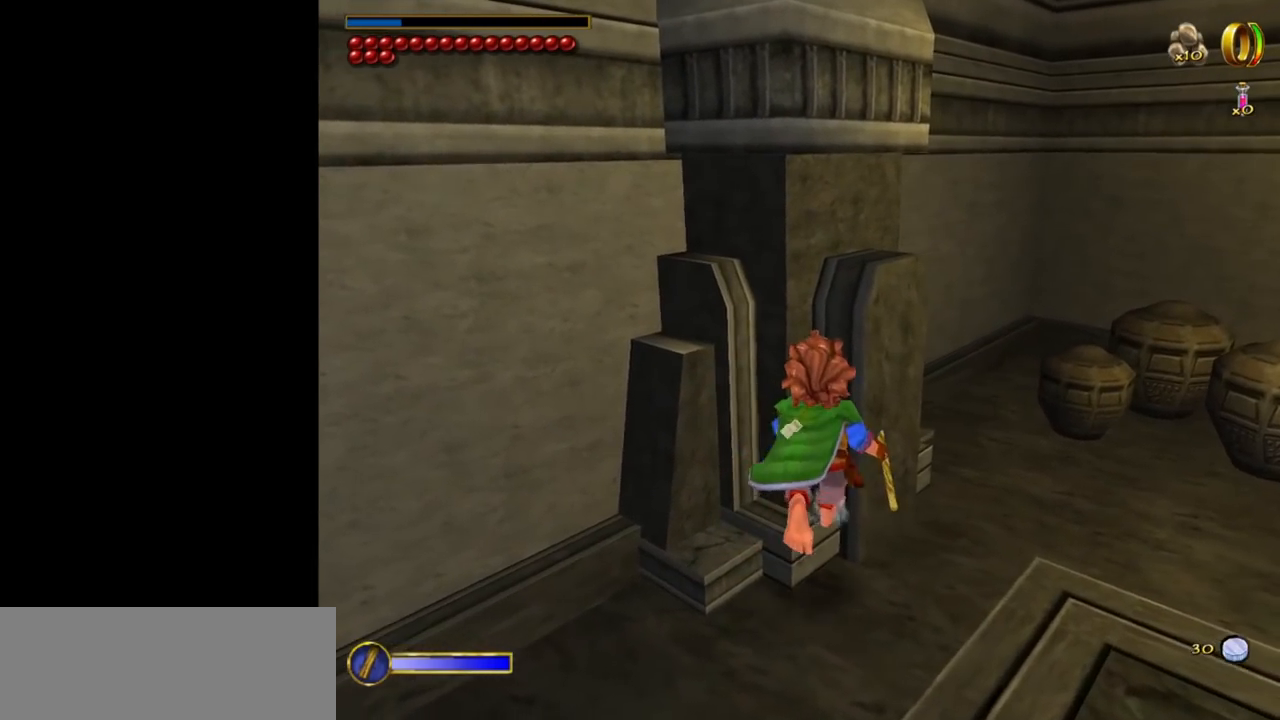
{"keys": ["w"], "mouse": [], "events": [[67, "a", "down"], [150, "a", "up"]]}
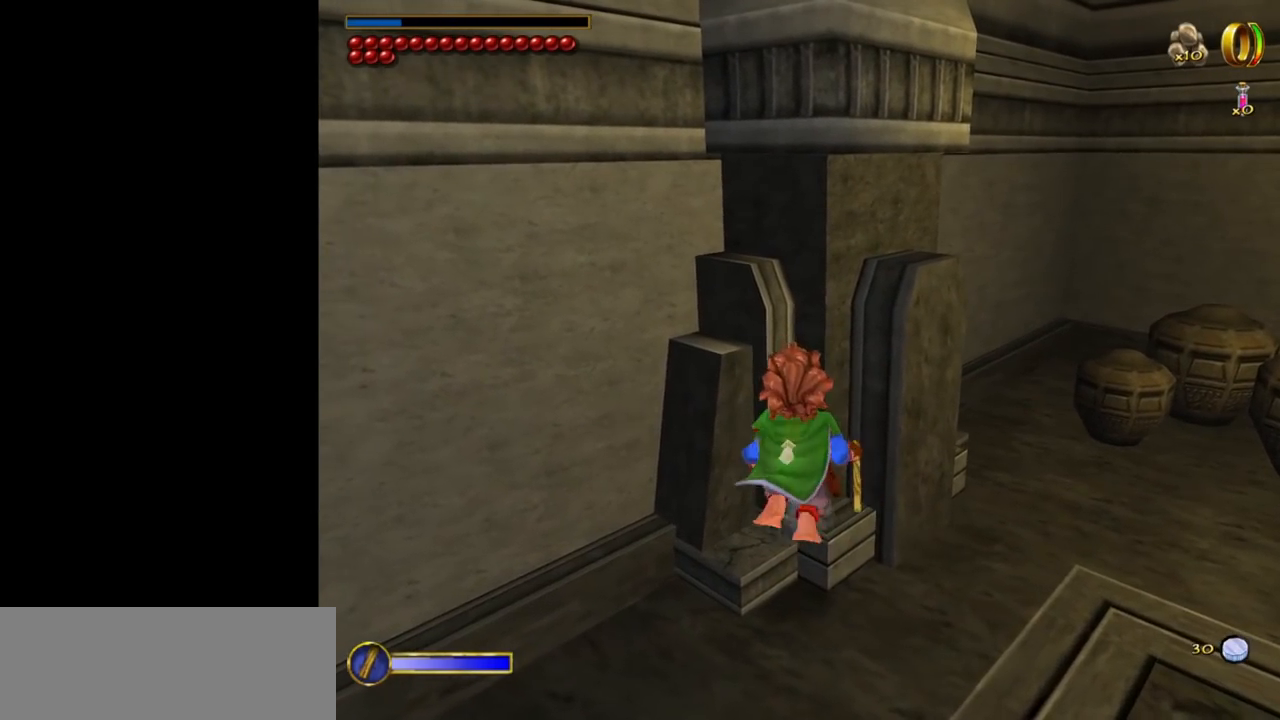
{"keys": ["w"], "mouse": [], "events": [[267, "space", "down"], [417, "space", "up"]]}
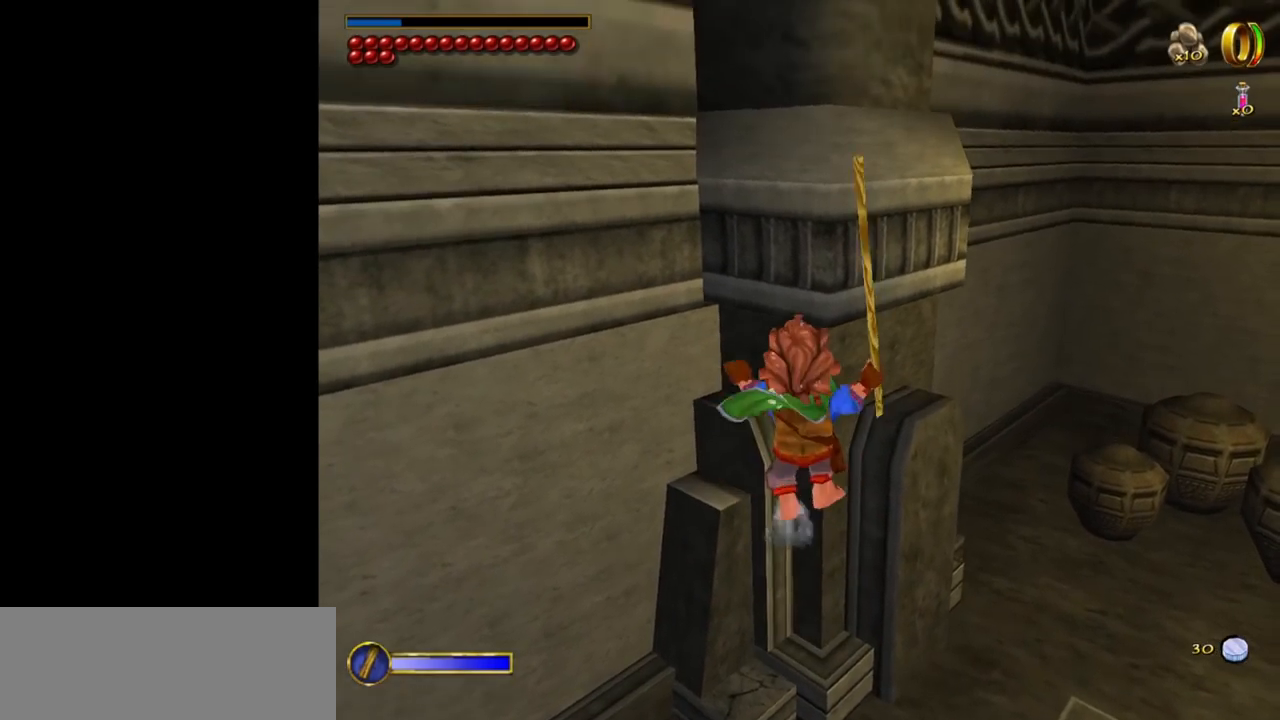
{"keys": ["w"], "mouse": [], "events": []}
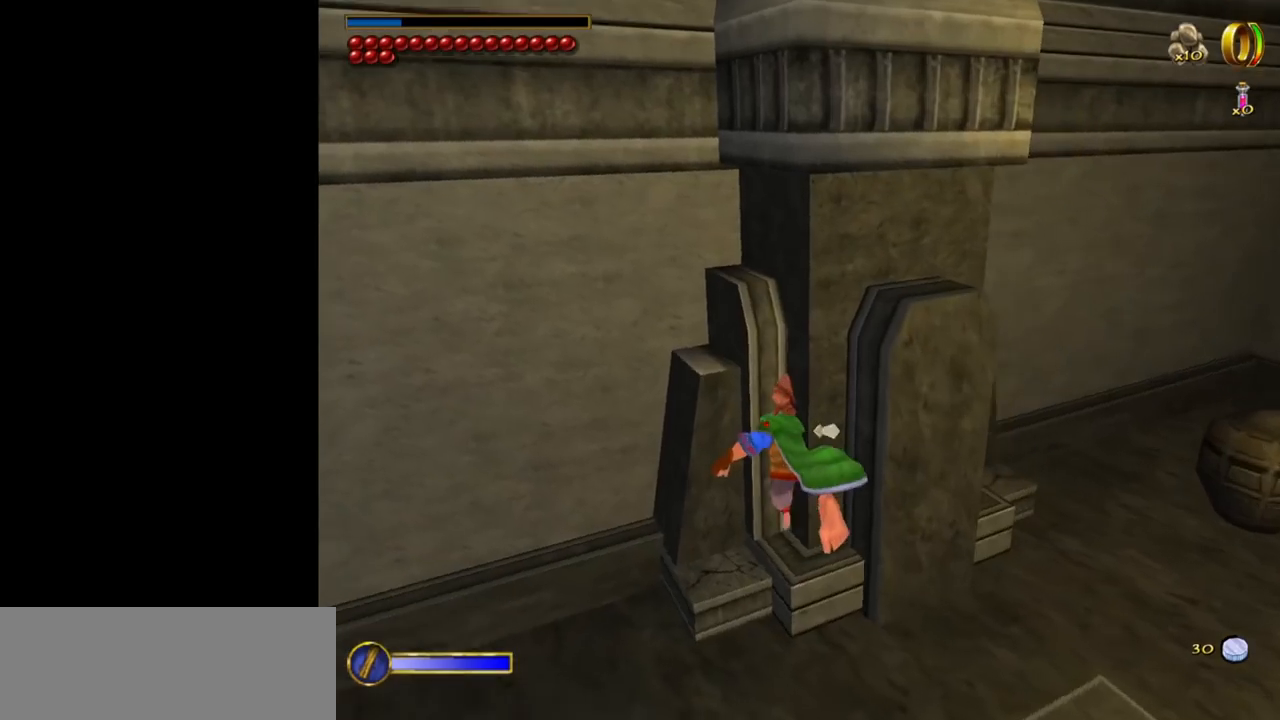
{"keys": ["w"], "mouse": [], "events": []}
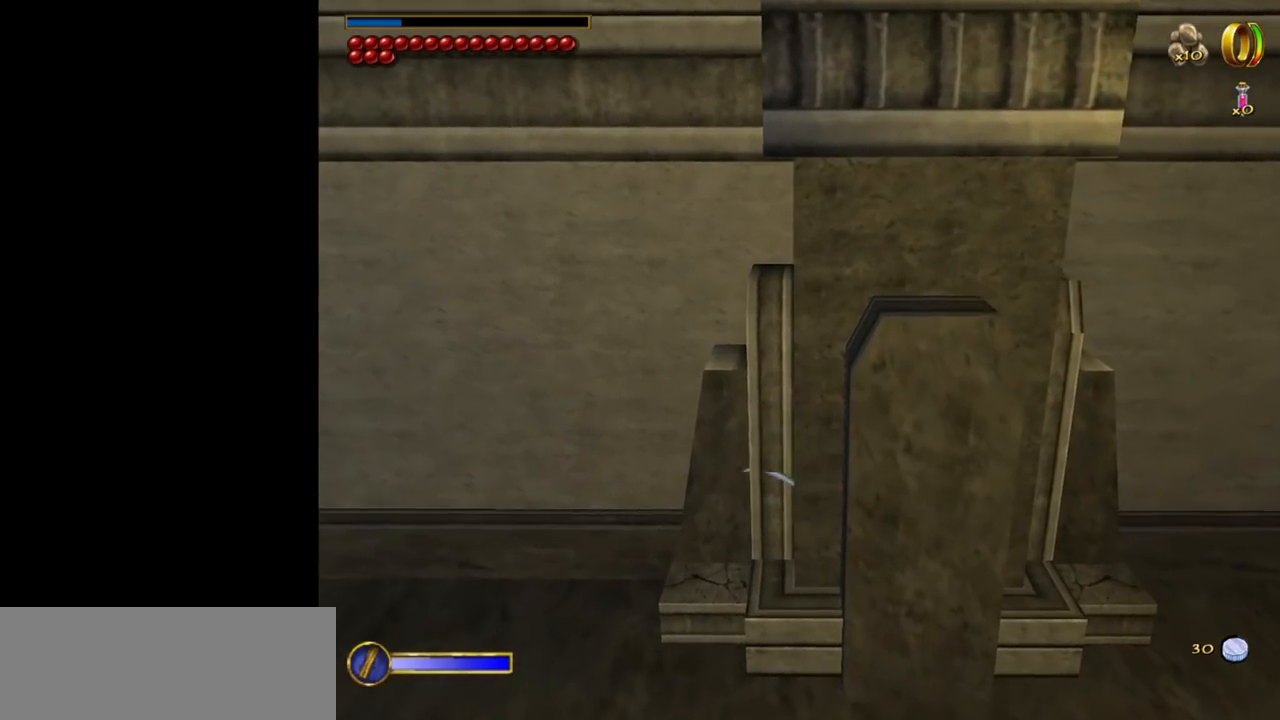
{"keys": ["w"], "mouse": [], "events": []}
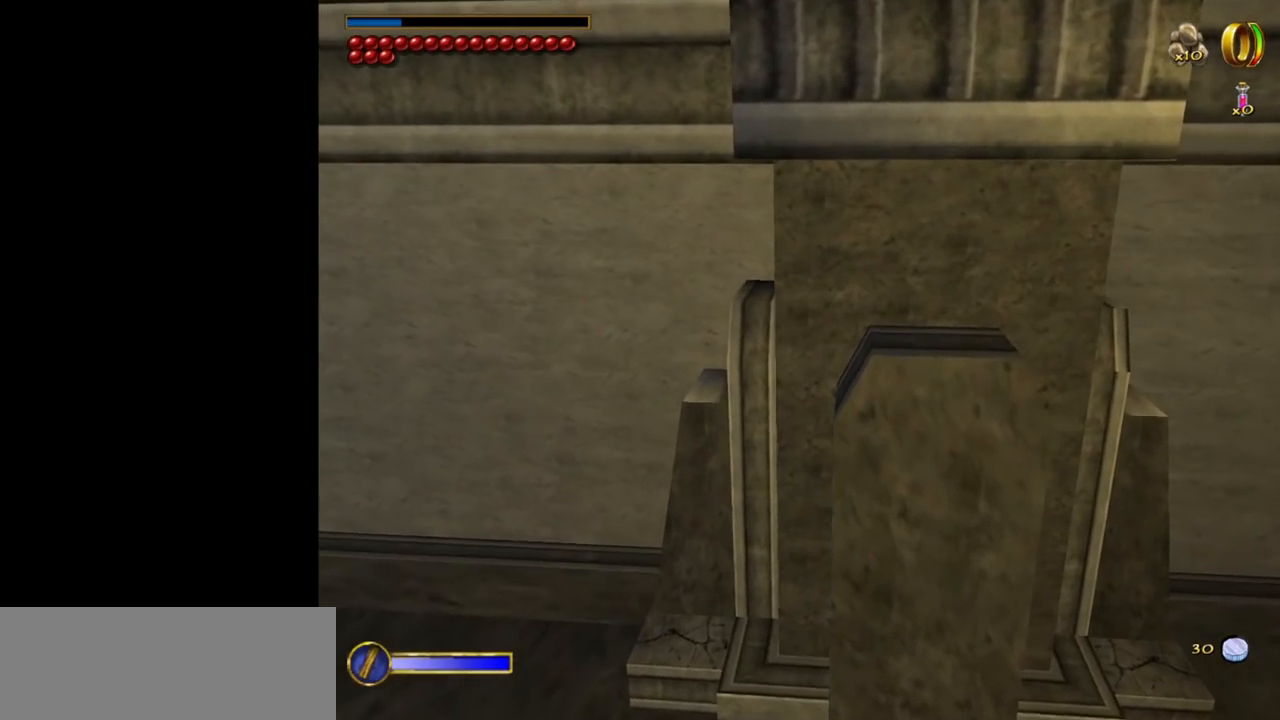
{"keys": ["w"], "mouse": [], "events": []}